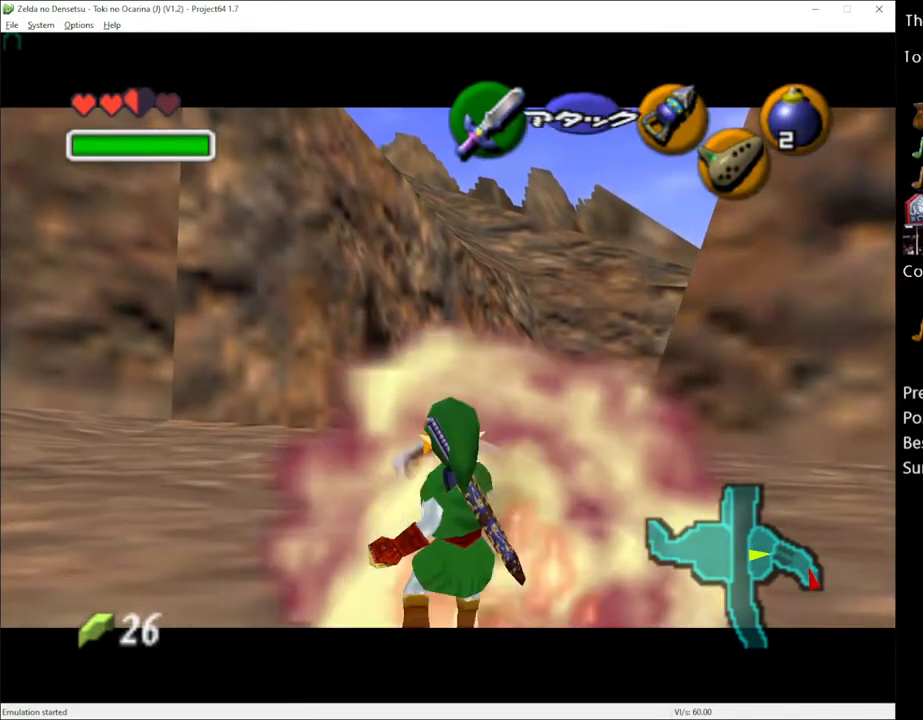
Gameplay with a controller (Xbox layout); each line is a JSON object with the inputs held at the frame after it. "events" lists button and stick changes between this image and that frame as [ms after this image, input, new state], when the widget could be followed in between. Not read: L1 L3 R1 R3.
{"buttons": ["R2"], "left_stick": "center", "right_stick": "center", "events": [[83, "START", "down"], [150, "START", "up"]]}
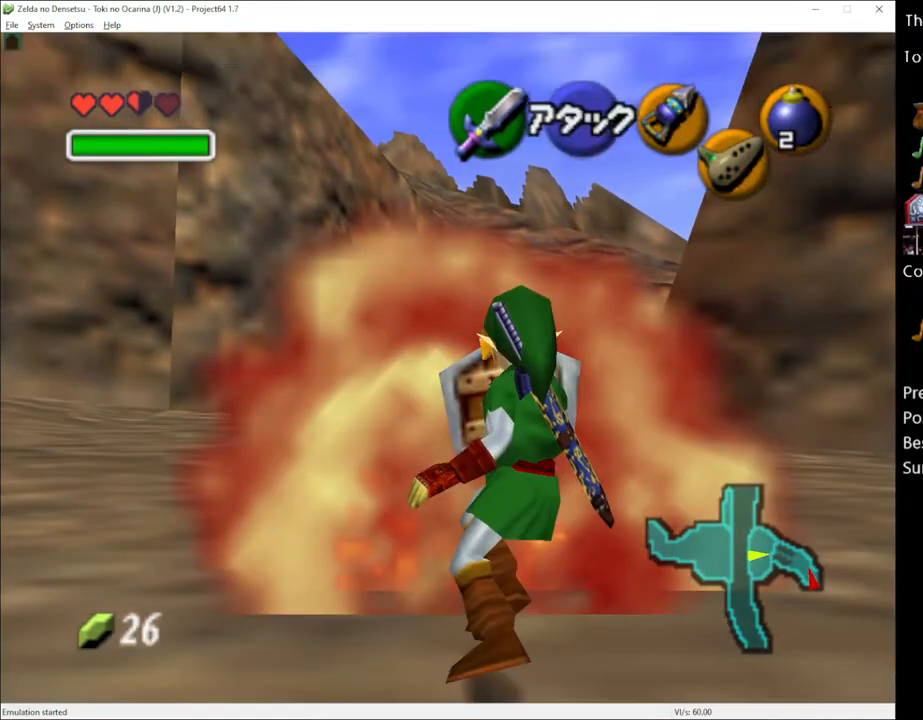
{"buttons": [], "left_stick": "center", "right_stick": "center", "events": [[83, "R2", "up"]]}
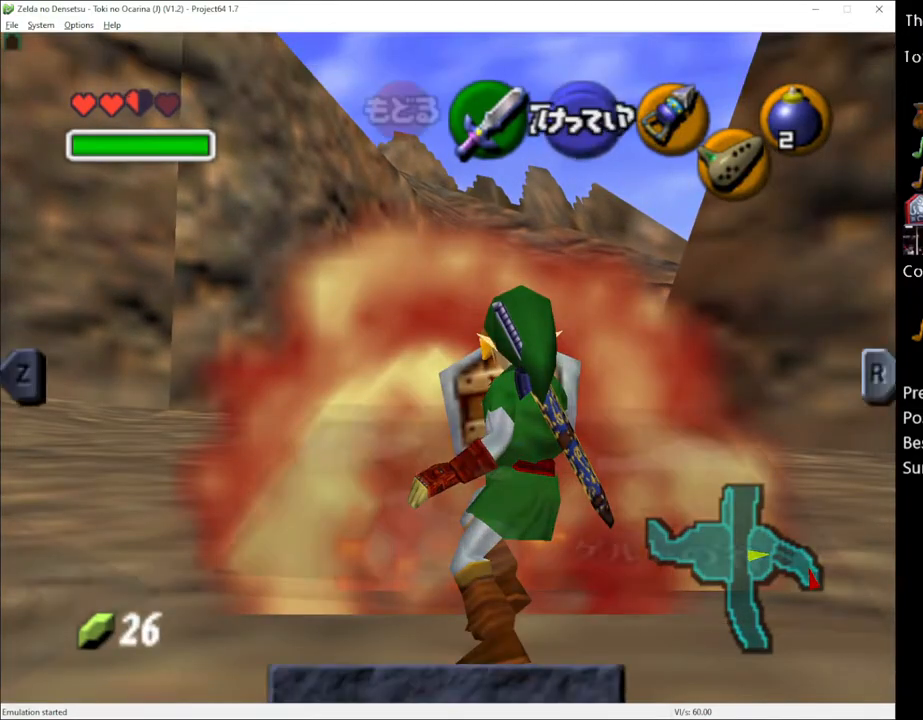
{"buttons": [], "left_stick": "center", "right_stick": "center", "events": []}
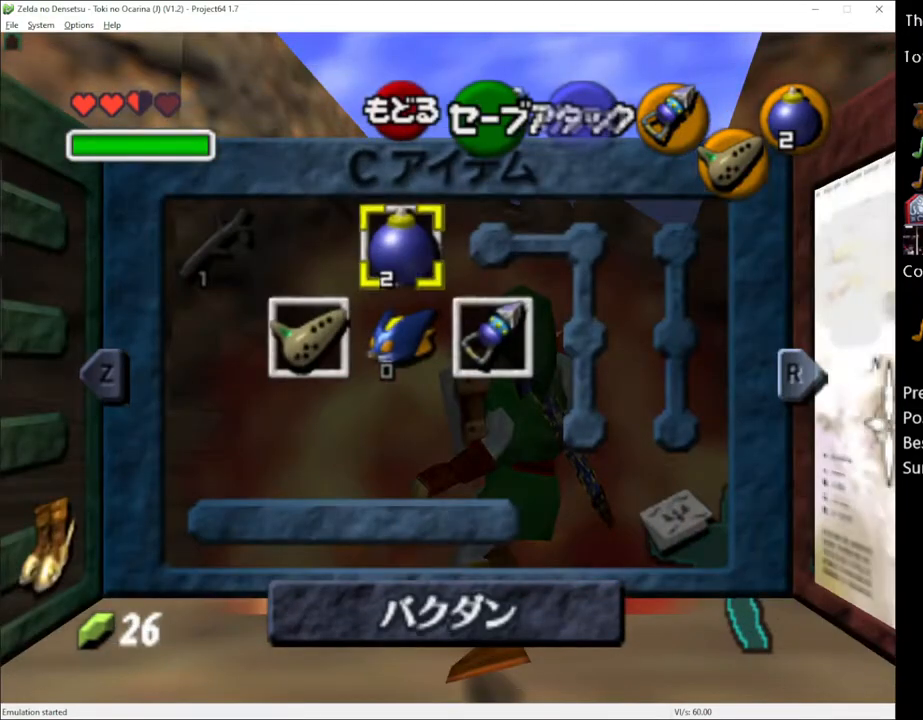
{"buttons": [], "left_stick": "center", "right_stick": "center", "events": []}
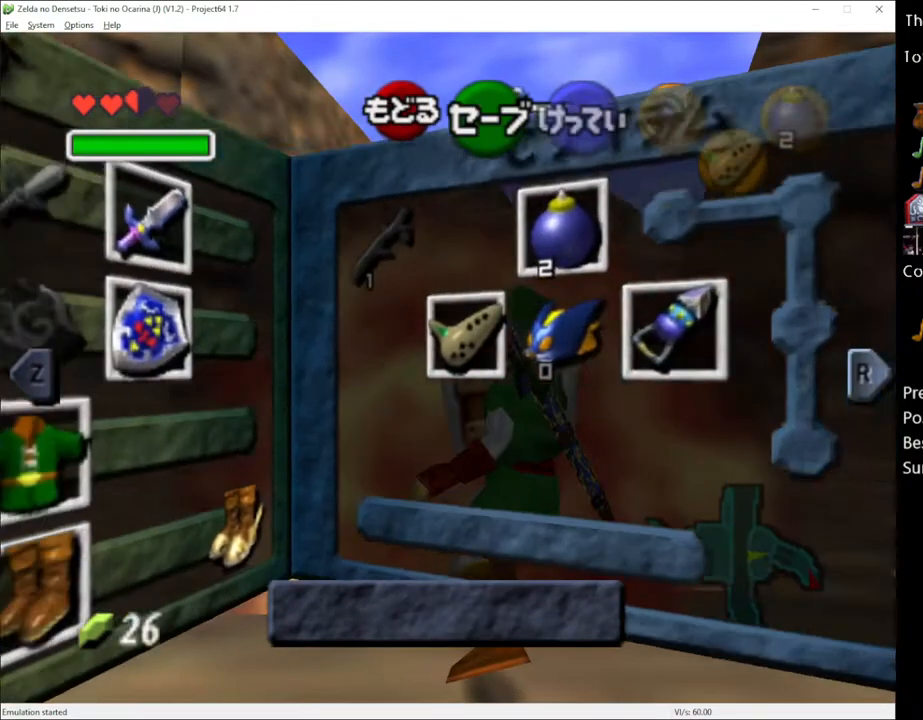
{"buttons": [], "left_stick": "center", "right_stick": "center", "events": [[317, "left_stick", "left"], [383, "A", "down"], [467, "A", "up"], [467, "left_stick", "center"]]}
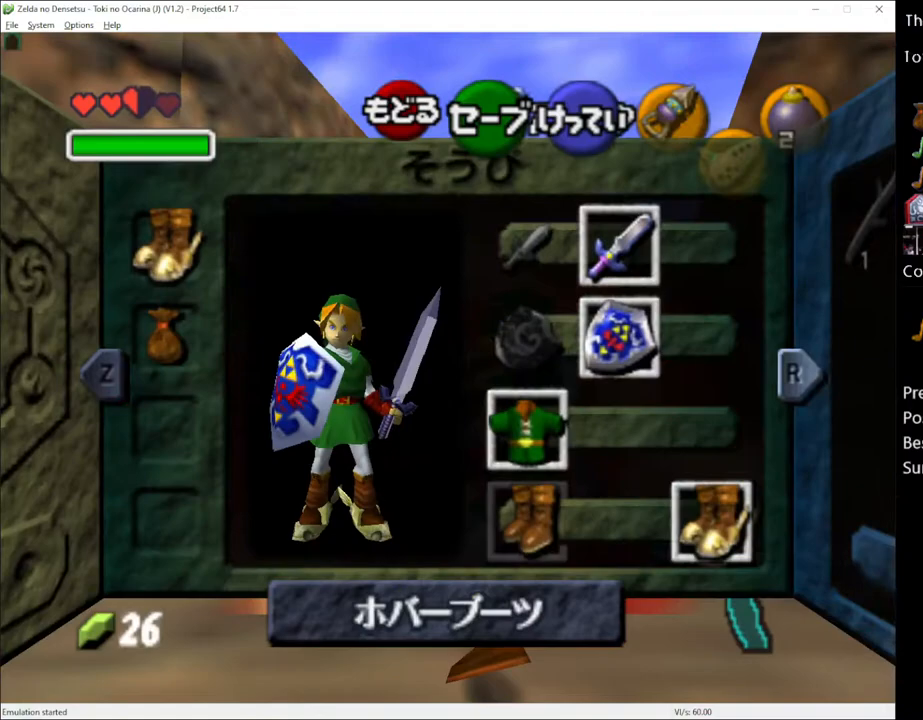
{"buttons": [], "left_stick": "center", "right_stick": "center", "events": [[300, "START", "down"], [400, "START", "up"]]}
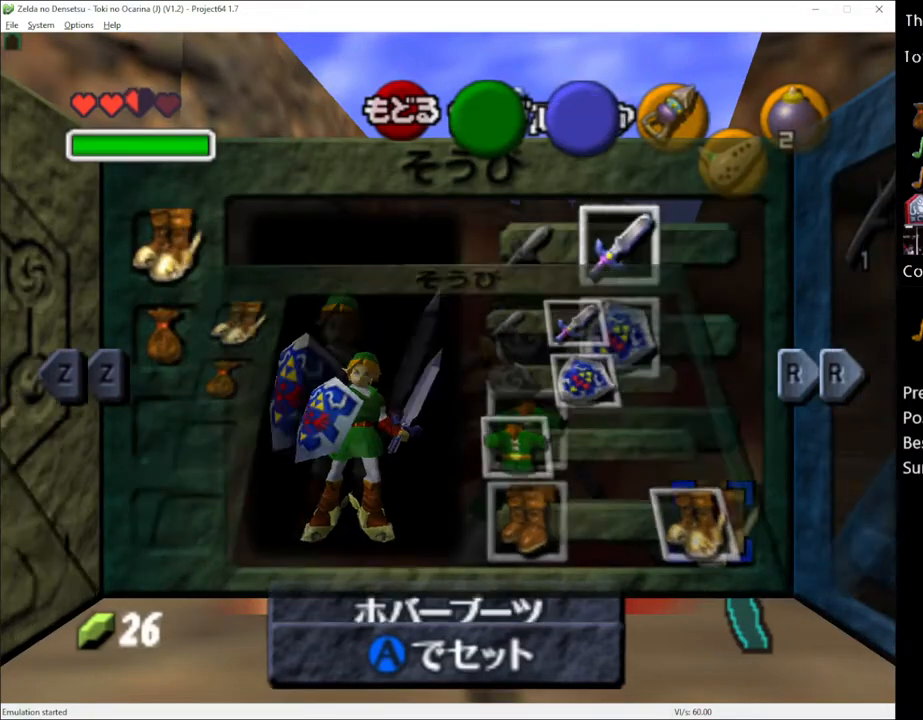
{"buttons": [], "left_stick": "down", "right_stick": "center", "events": [[117, "left_stick", "down"]]}
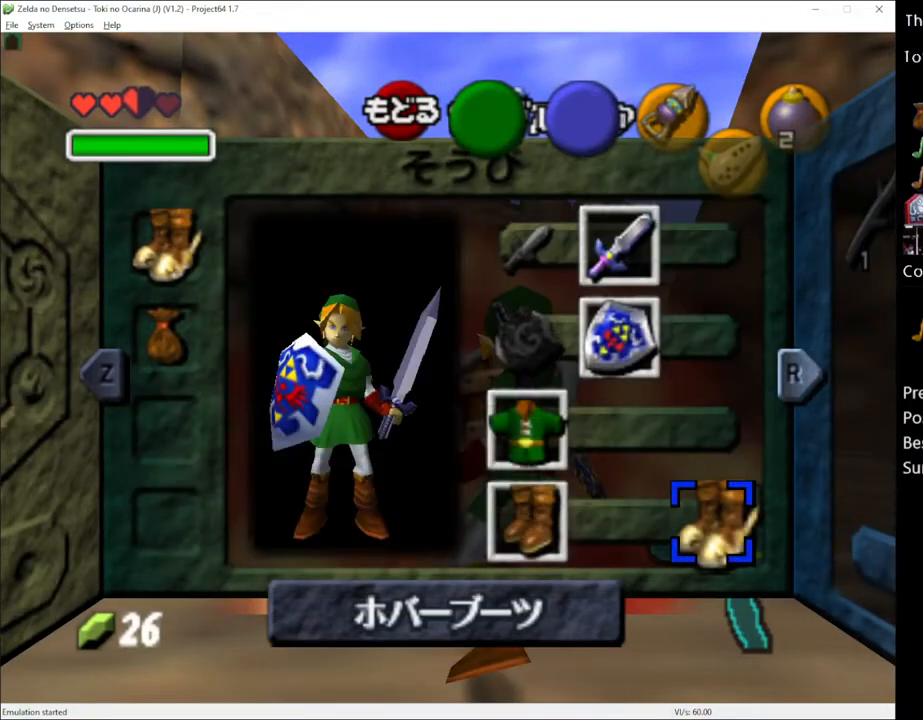
{"buttons": [], "left_stick": "down", "right_stick": "center", "events": []}
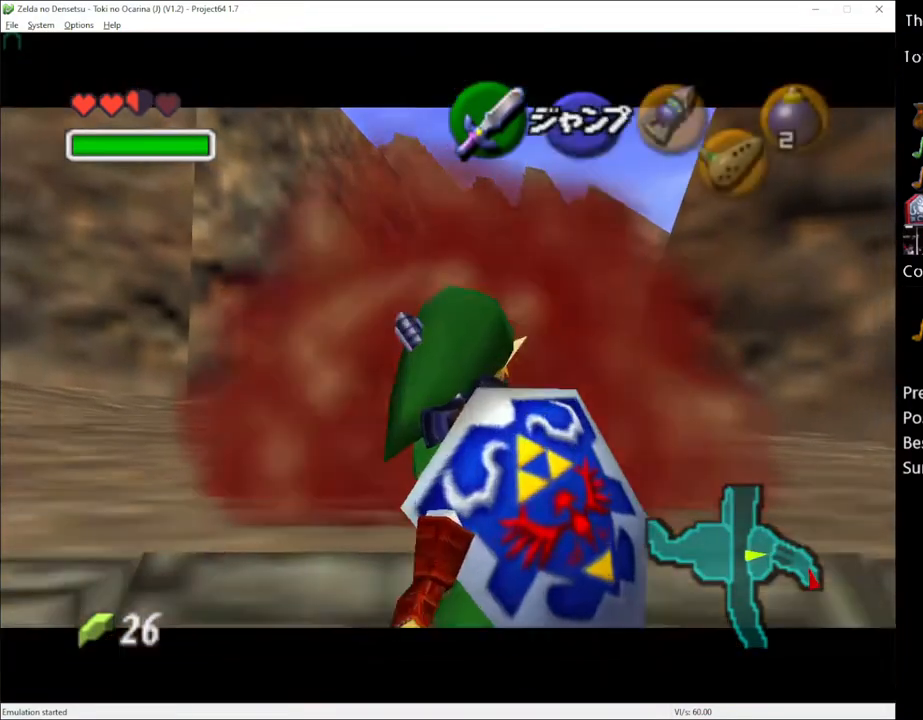
{"buttons": [], "left_stick": "down", "right_stick": "center", "events": []}
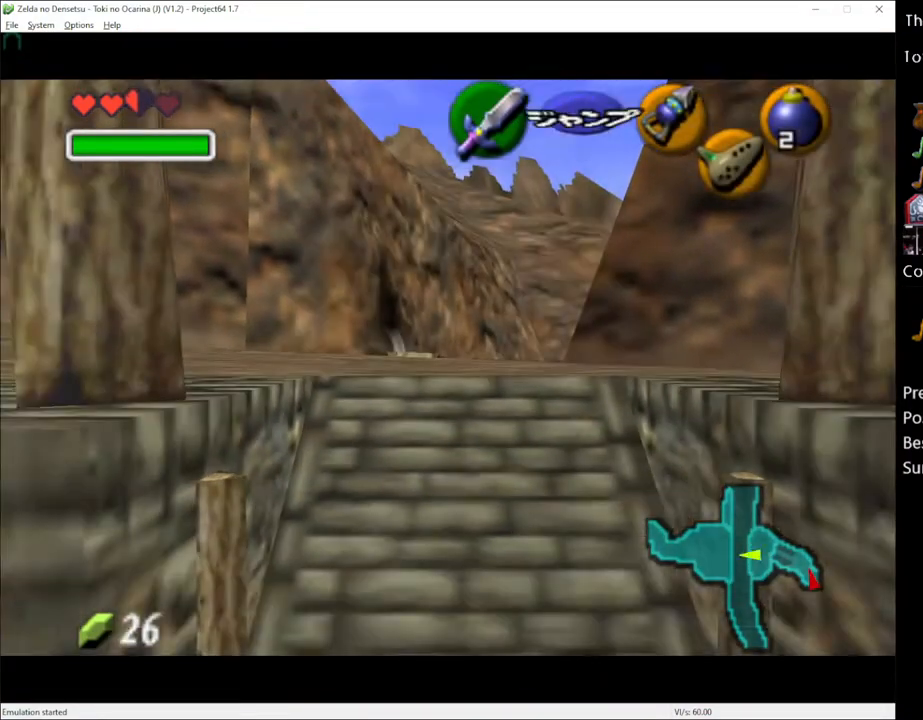
{"buttons": [], "left_stick": "down", "right_stick": "center", "events": []}
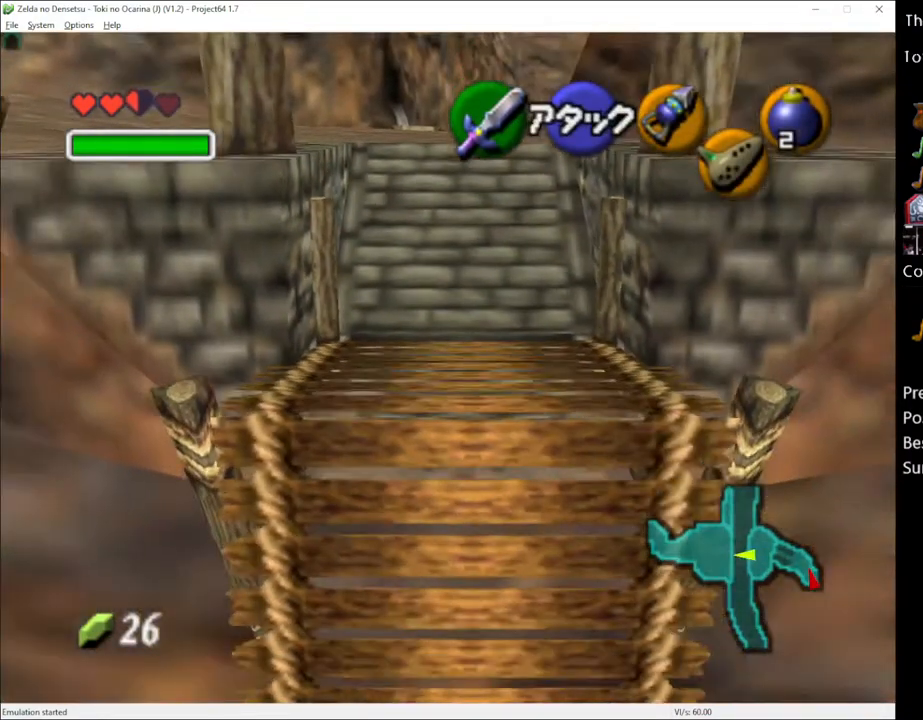
{"buttons": [], "left_stick": "down", "right_stick": "center", "events": []}
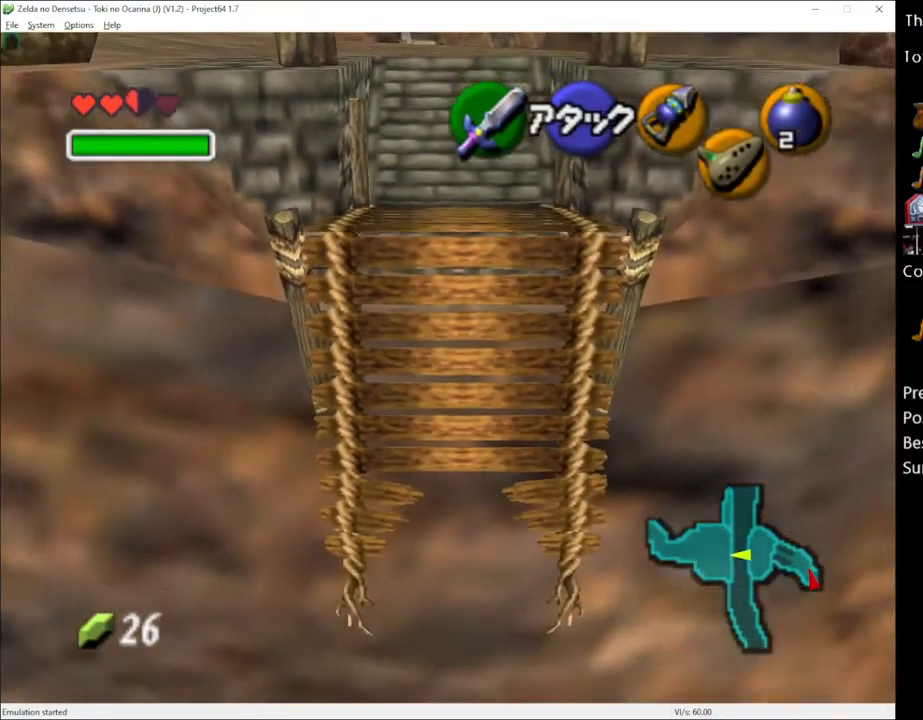
{"buttons": [], "left_stick": "down", "right_stick": "center", "events": [[367, "START", "down"], [500, "START", "up"]]}
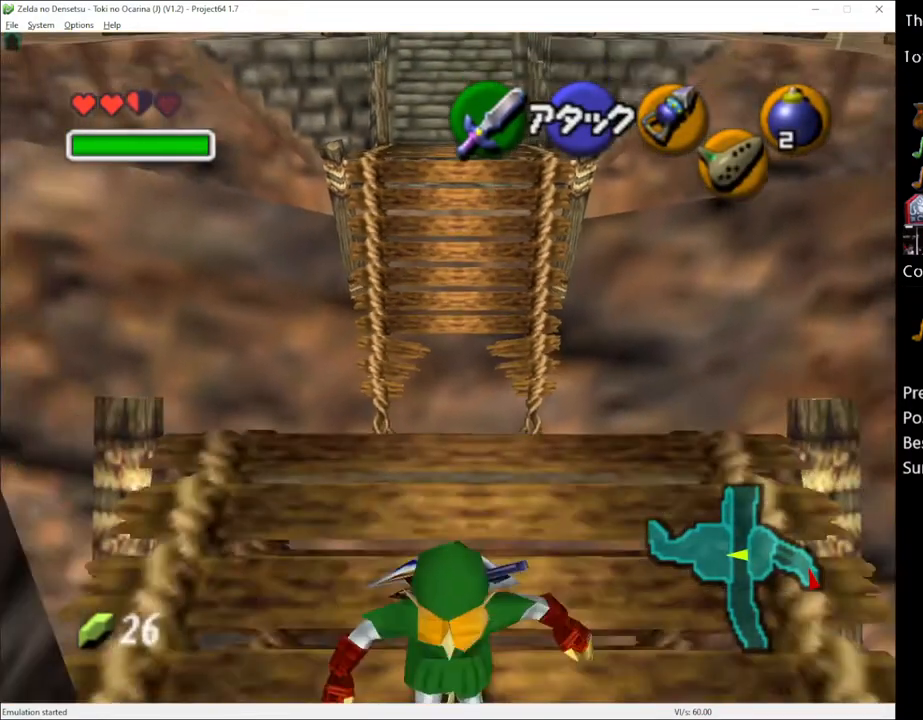
{"buttons": [], "left_stick": "center", "right_stick": "center", "events": [[117, "left_stick", "center"]]}
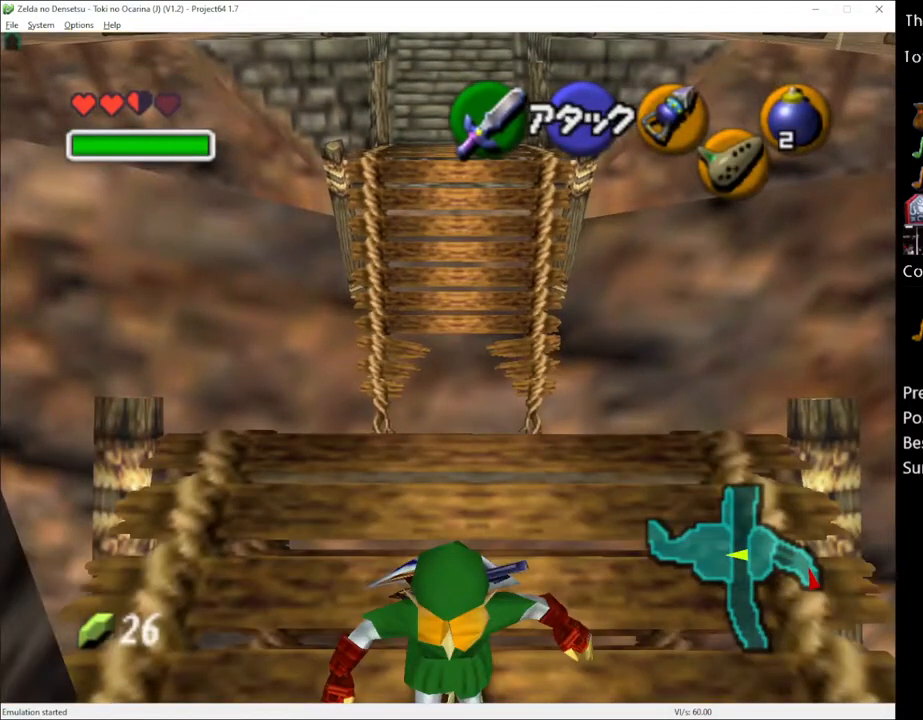
{"buttons": [], "left_stick": "center", "right_stick": "center", "events": []}
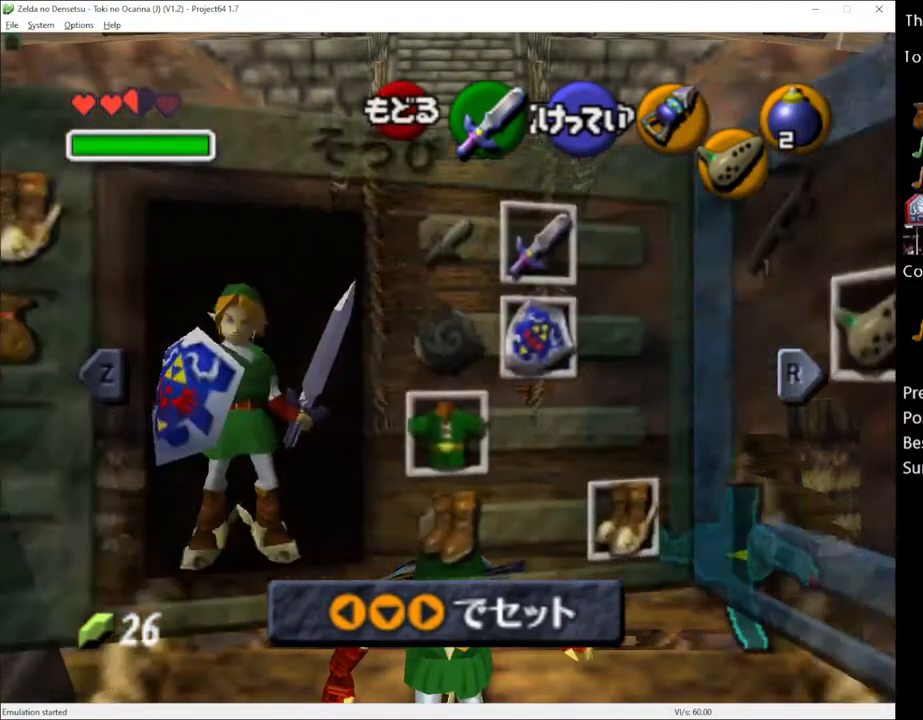
{"buttons": [], "left_stick": "down-left", "right_stick": "center", "events": [[83, "left_stick", "left"], [150, "A", "down"], [250, "A", "up"], [250, "left_stick", "center"], [500, "left_stick", "down-left"]]}
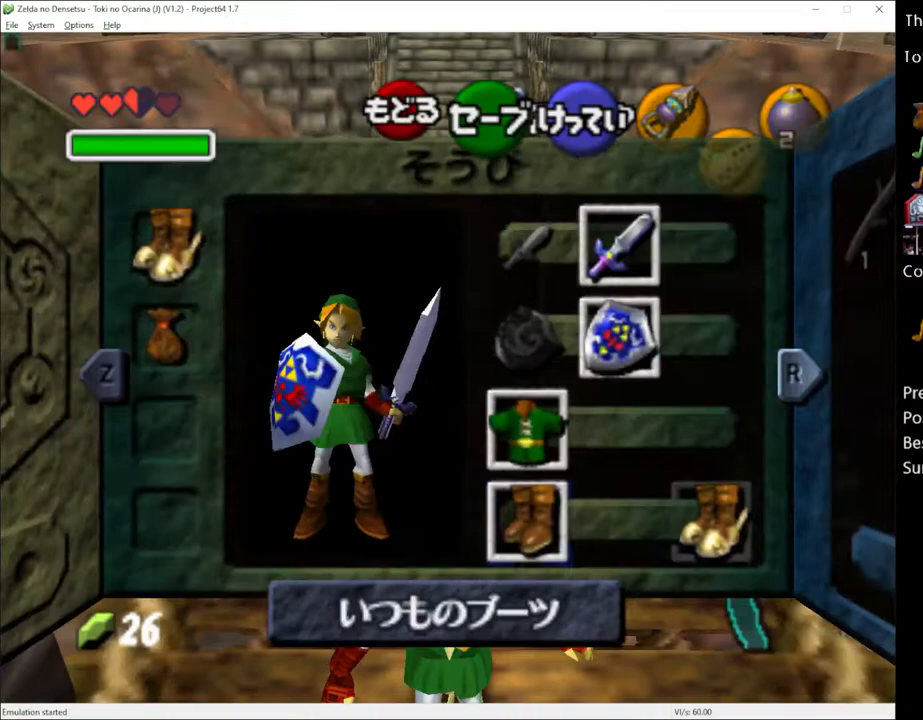
{"buttons": [], "left_stick": "down", "right_stick": "center", "events": [[117, "START", "down"], [117, "left_stick", "down"], [183, "START", "up"]]}
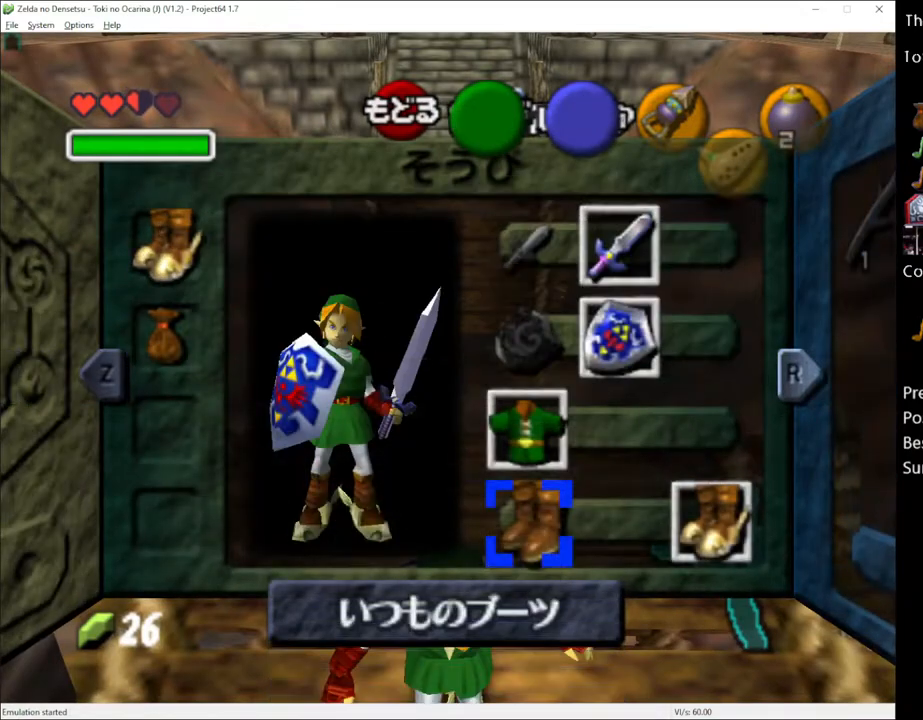
{"buttons": [], "left_stick": "down", "right_stick": "center", "events": []}
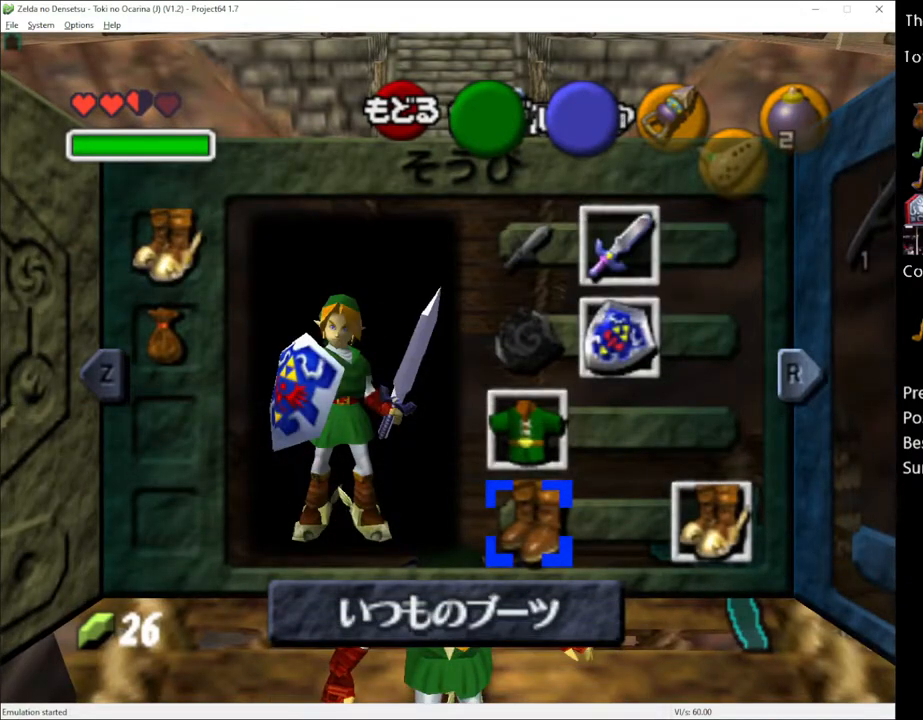
{"buttons": ["A"], "left_stick": "down", "right_stick": "center", "events": [[433, "A", "down"]]}
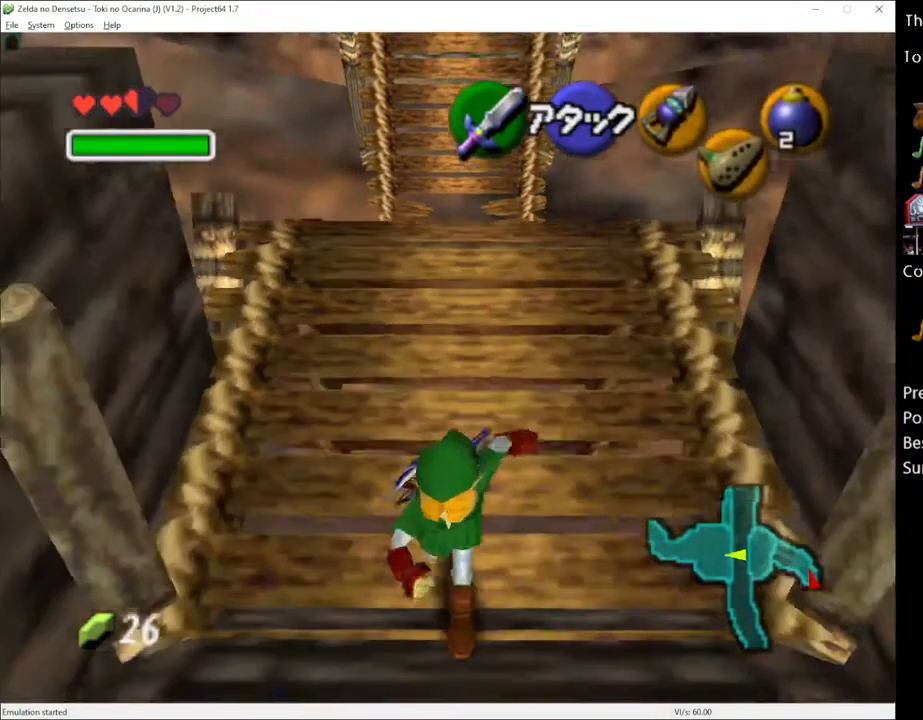
{"buttons": [], "left_stick": "up", "right_stick": "center", "events": [[33, "A", "up"], [317, "left_stick", "center"], [433, "left_stick", "up"]]}
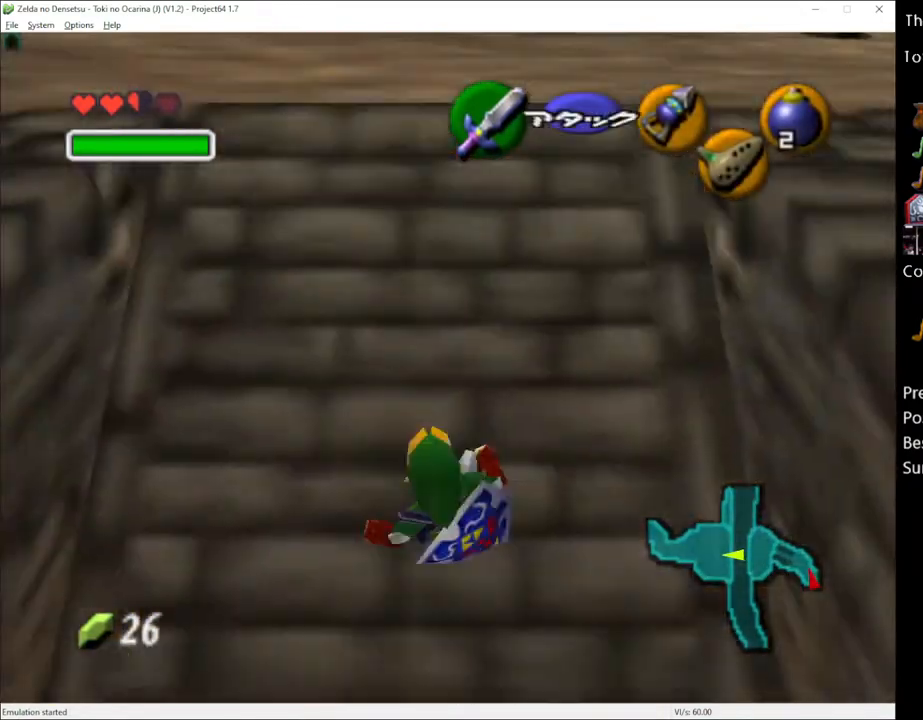
{"buttons": [], "left_stick": "up", "right_stick": "center", "events": [[217, "A", "down"], [300, "A", "up"]]}
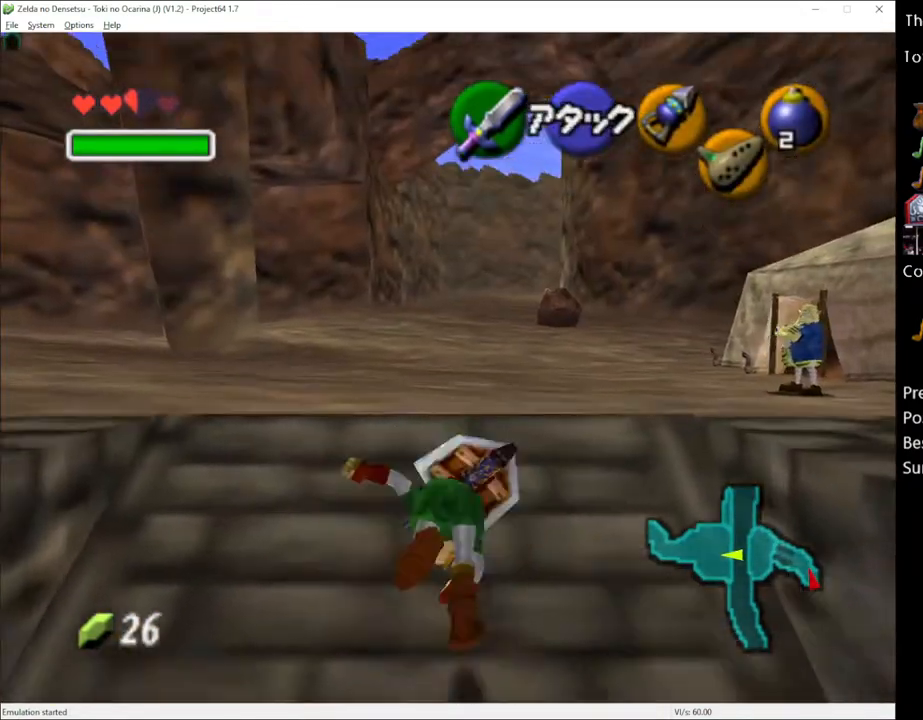
{"buttons": [], "left_stick": "up", "right_stick": "center", "events": []}
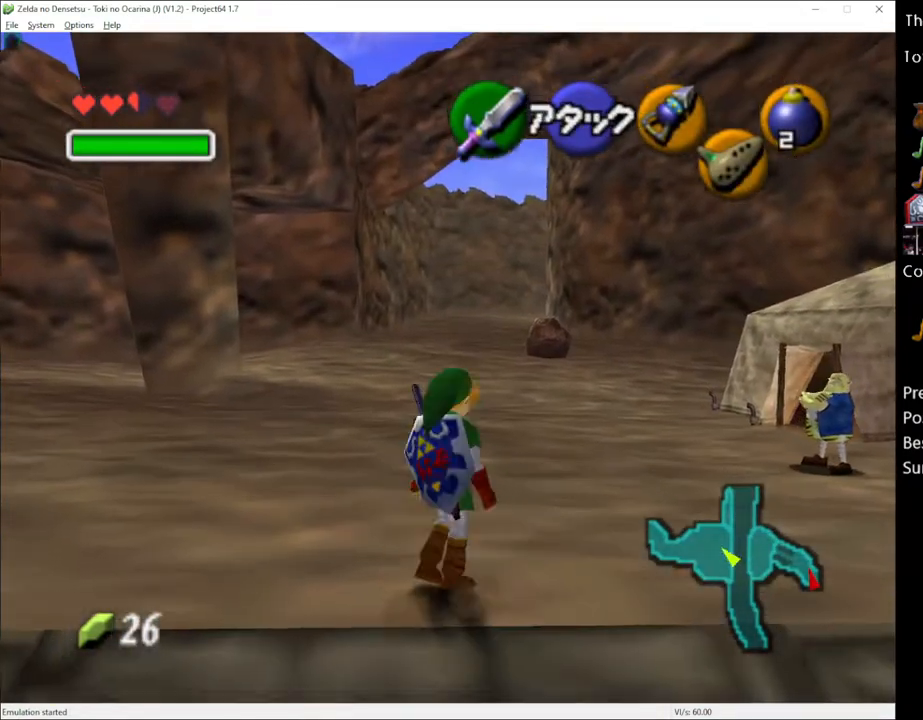
{"buttons": [], "left_stick": "down", "right_stick": "center", "events": [[150, "left_stick", "down"]]}
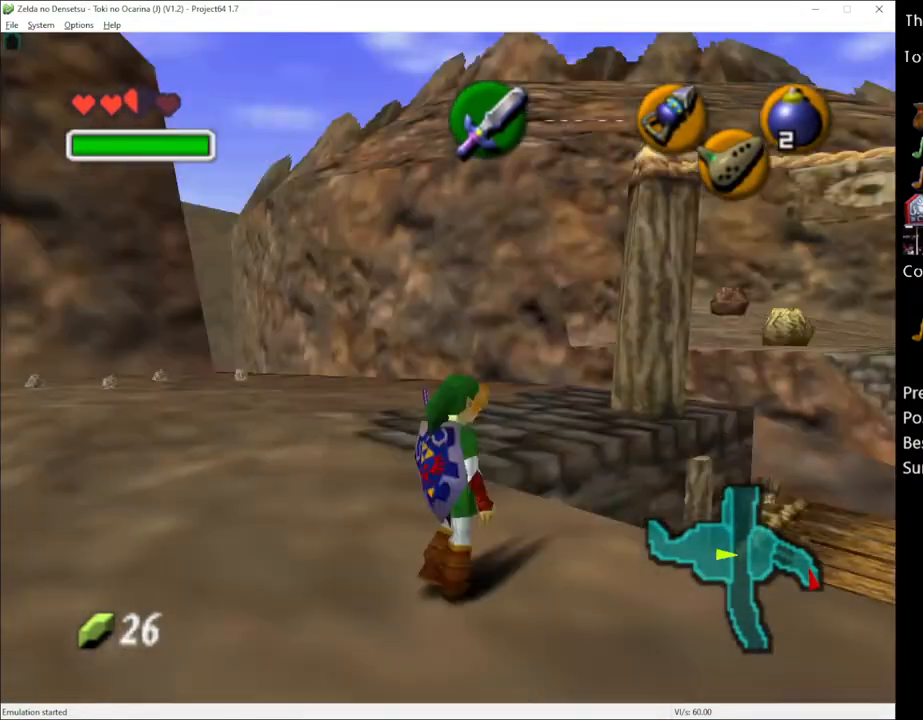
{"buttons": [], "left_stick": "down", "right_stick": "center", "events": []}
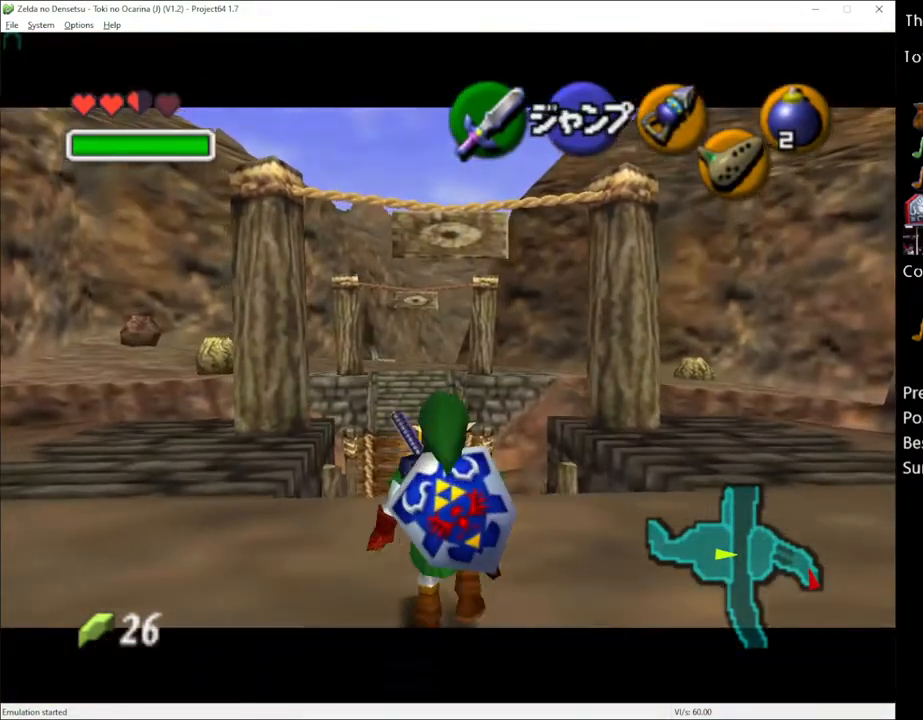
{"buttons": [], "left_stick": "down", "right_stick": "center", "events": []}
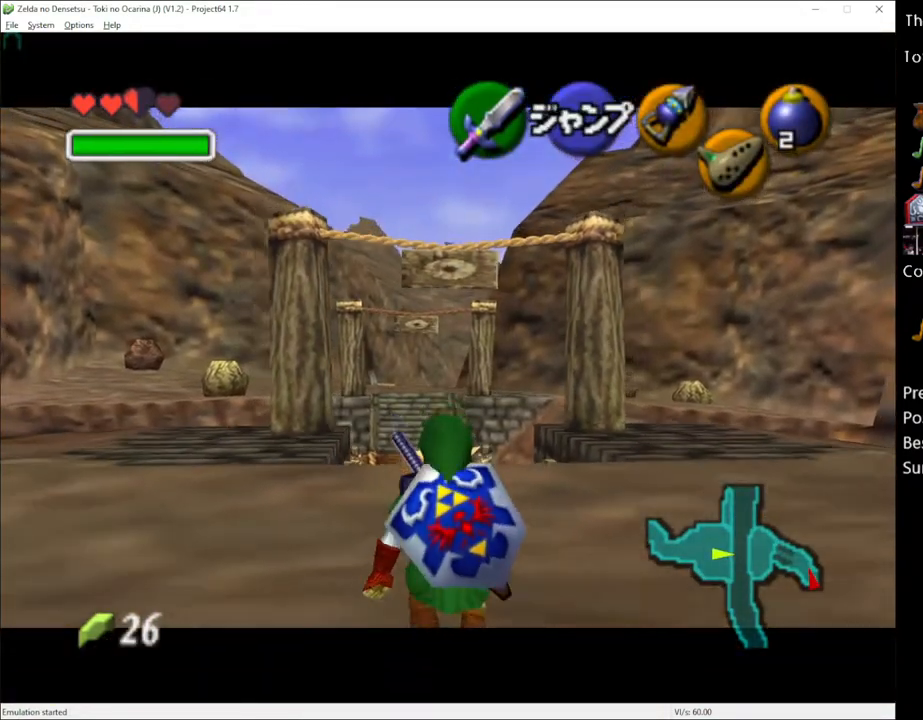
{"buttons": [], "left_stick": "down", "right_stick": "center", "events": []}
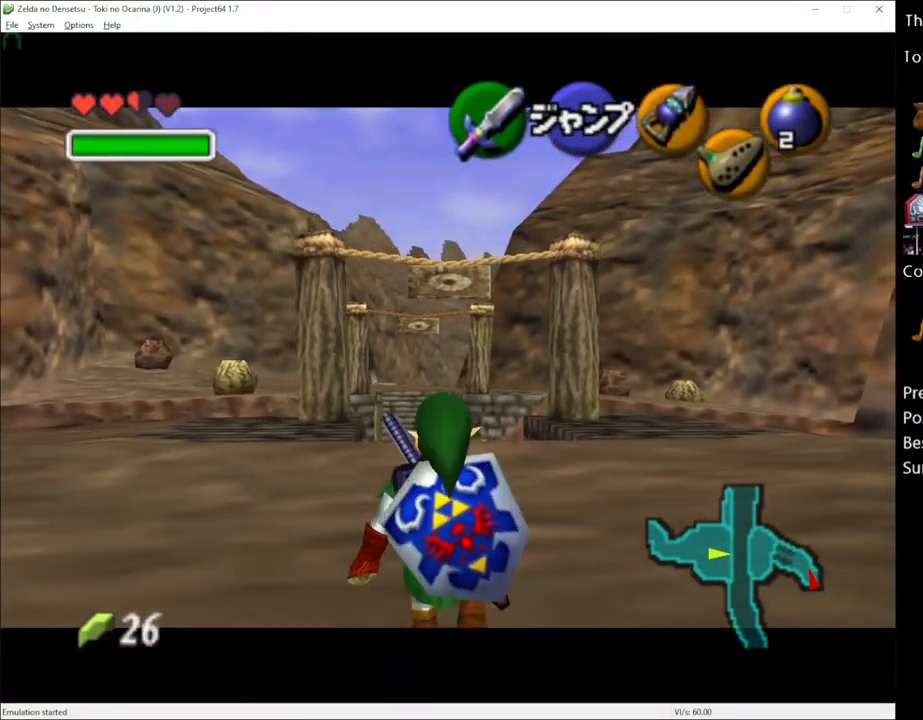
{"buttons": [], "left_stick": "down", "right_stick": "center", "events": []}
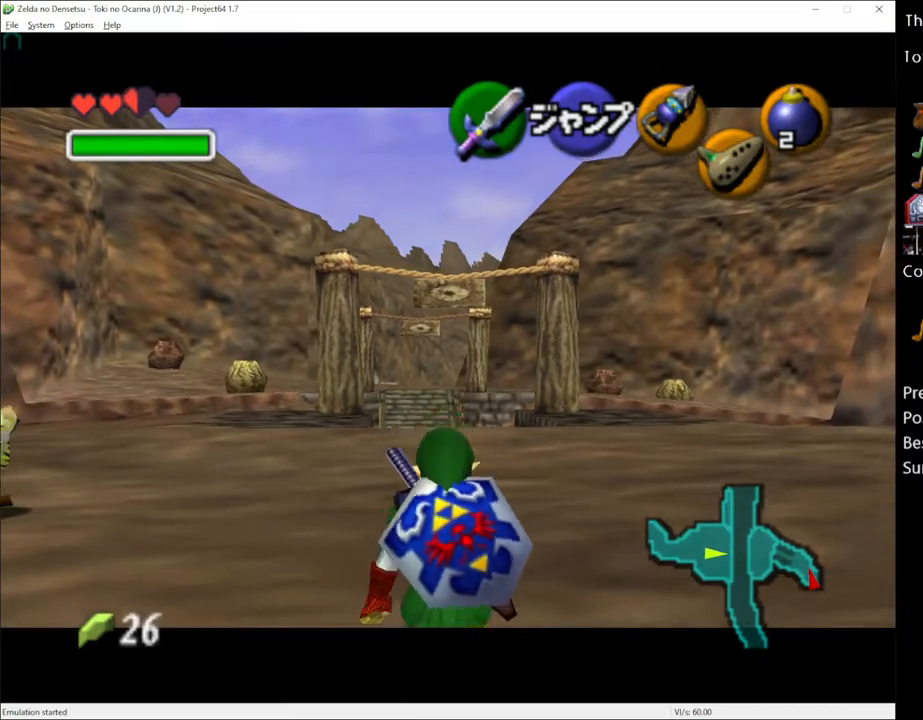
{"buttons": [], "left_stick": "down", "right_stick": "center", "events": []}